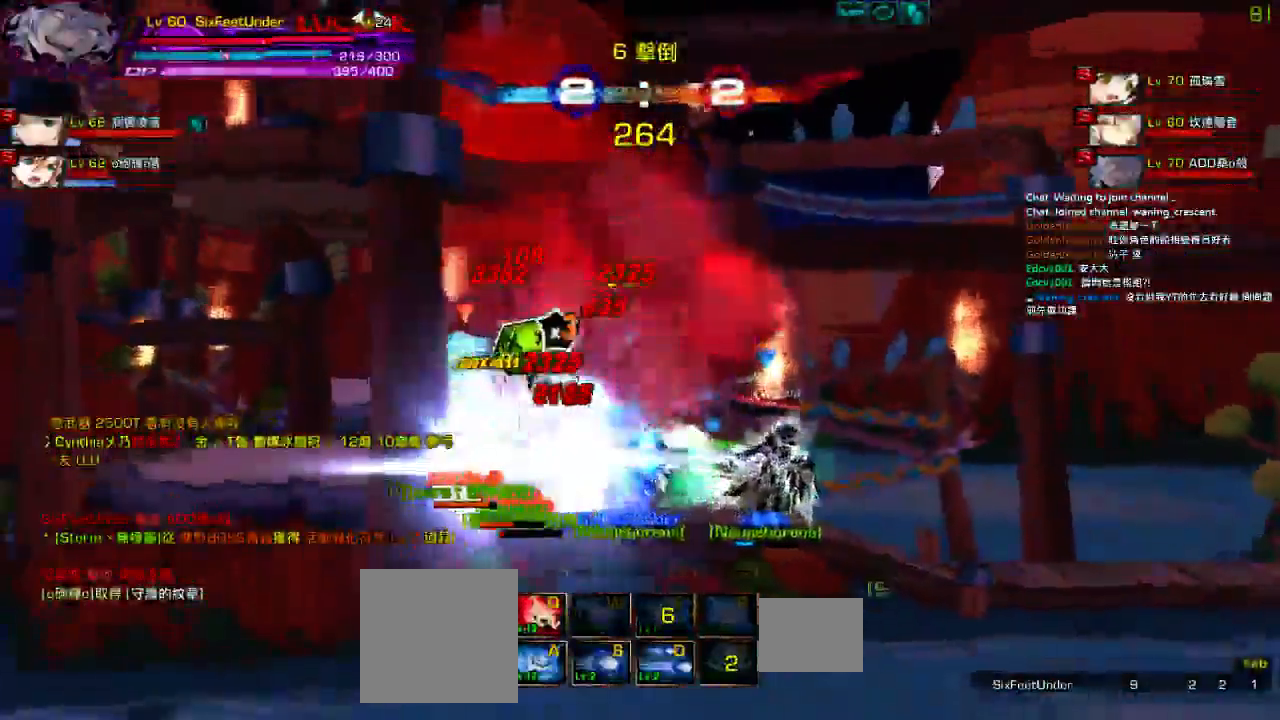
Gameplay with keyboard; each line is a JSON object with the keys held at the frame after it. "events" lists presses ("down") and releases ("up") of "a", "c", "ctrl", "d", "down", "e", "left", "q", "r", "right", "s", "space", "up", "w", "x" and "z" between this image and that frame as [ms after this image, input, new state], when the widget could be followed in between. No other keys are recorded. Mouse input is not recorded.
{"keys": ["left", "z"], "events": [[100, "right", "down"], [167, "left", "down"], [200, "right", "up"], [267, "z", "down"], [400, "z", "up"], [467, "z", "down"]]}
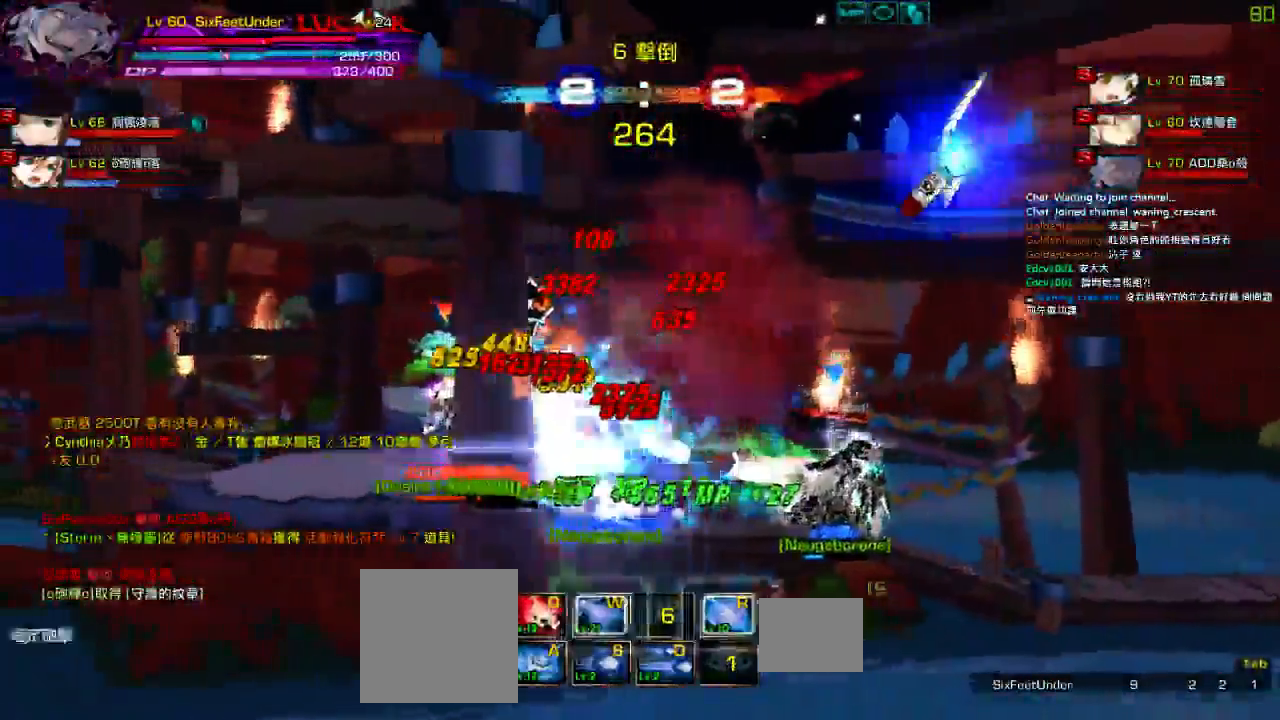
{"keys": ["right"], "events": [[67, "z", "up"], [134, "z", "down"], [200, "left", "up"], [200, "z", "up"], [300, "z", "down"], [434, "z", "up"], [500, "right", "down"]]}
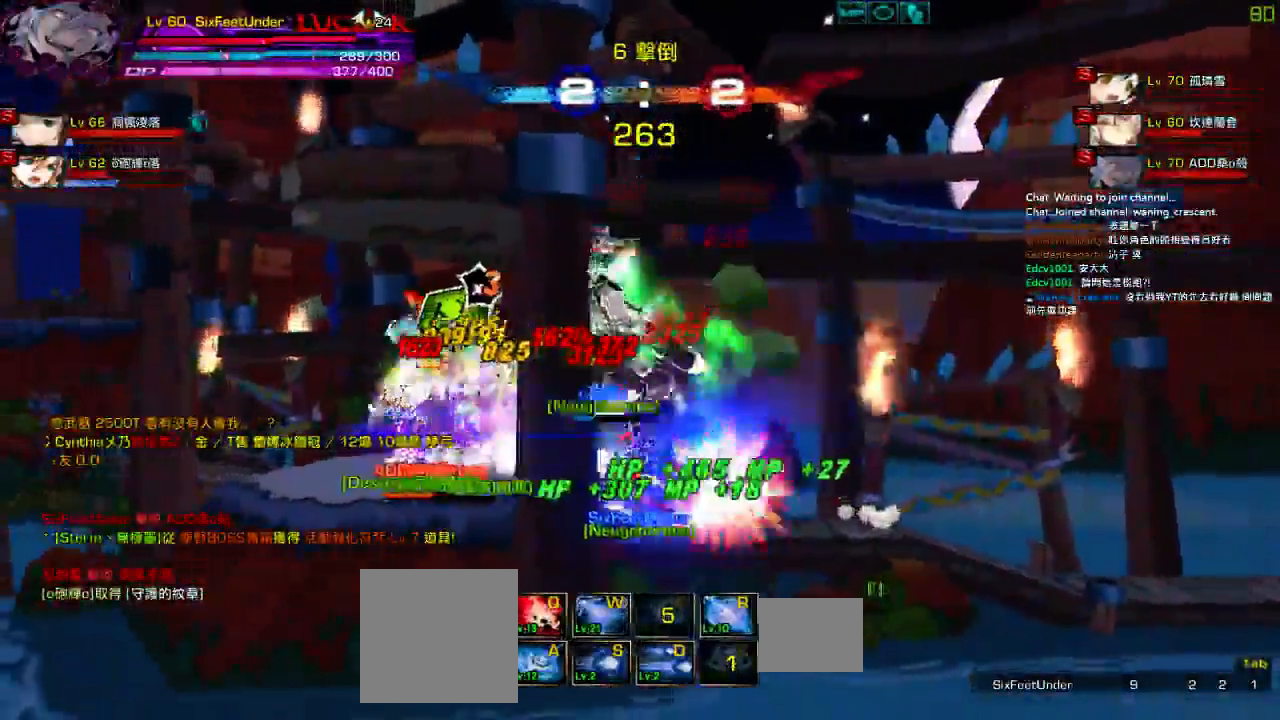
{"keys": ["left", "z"], "events": [[67, "right", "up"], [134, "right", "down"], [167, "left", "down"], [234, "right", "up"], [334, "z", "down"], [434, "z", "up"], [484, "z", "down"]]}
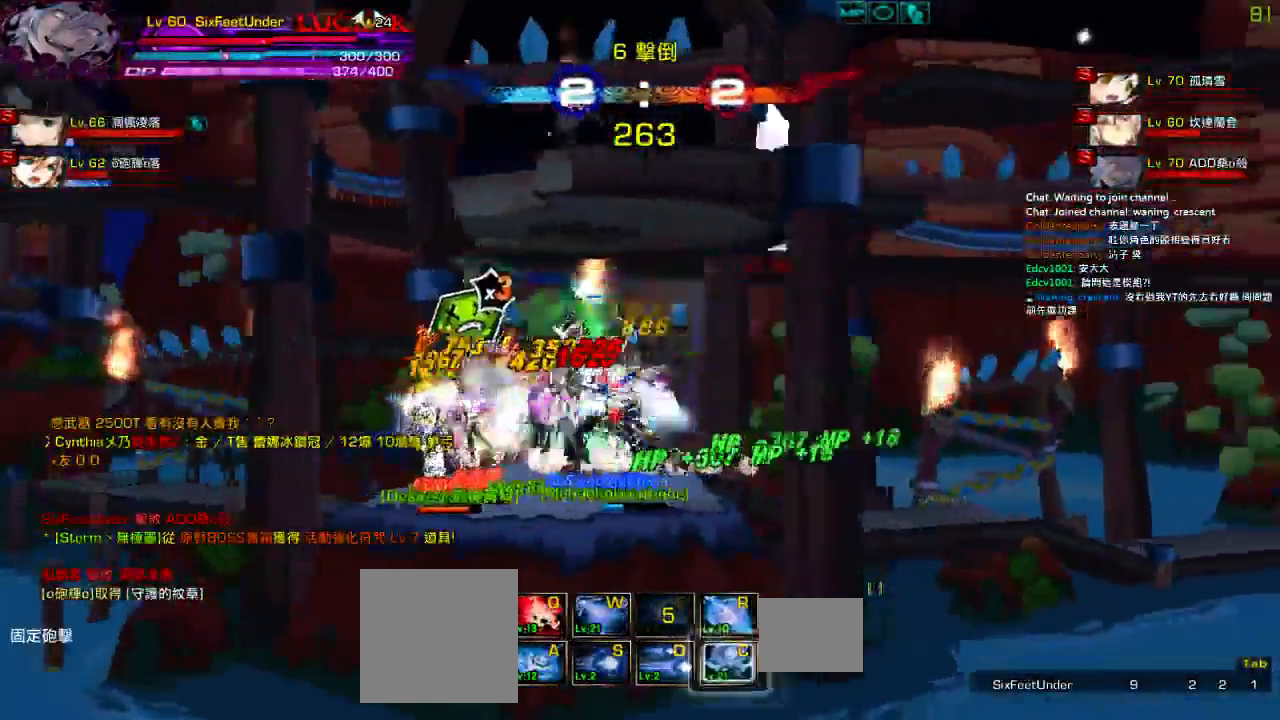
{"keys": ["left"], "events": [[150, "z", "up"], [250, "left", "up"], [250, "right", "down"], [317, "left", "down"], [350, "right", "up"]]}
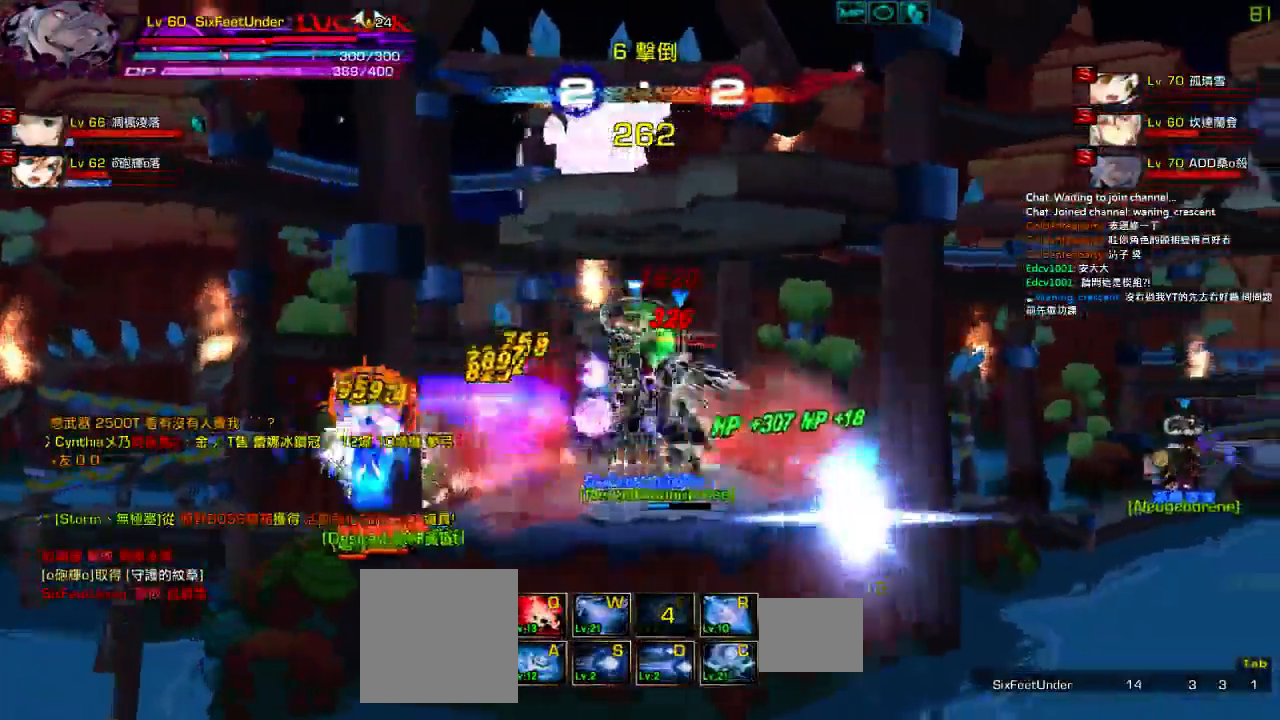
{"keys": ["w"], "events": [[50, "w", "down"], [117, "w", "up"], [217, "left", "up"], [217, "w", "down"], [284, "w", "up"], [350, "w", "down"], [417, "w", "up"], [484, "w", "down"]]}